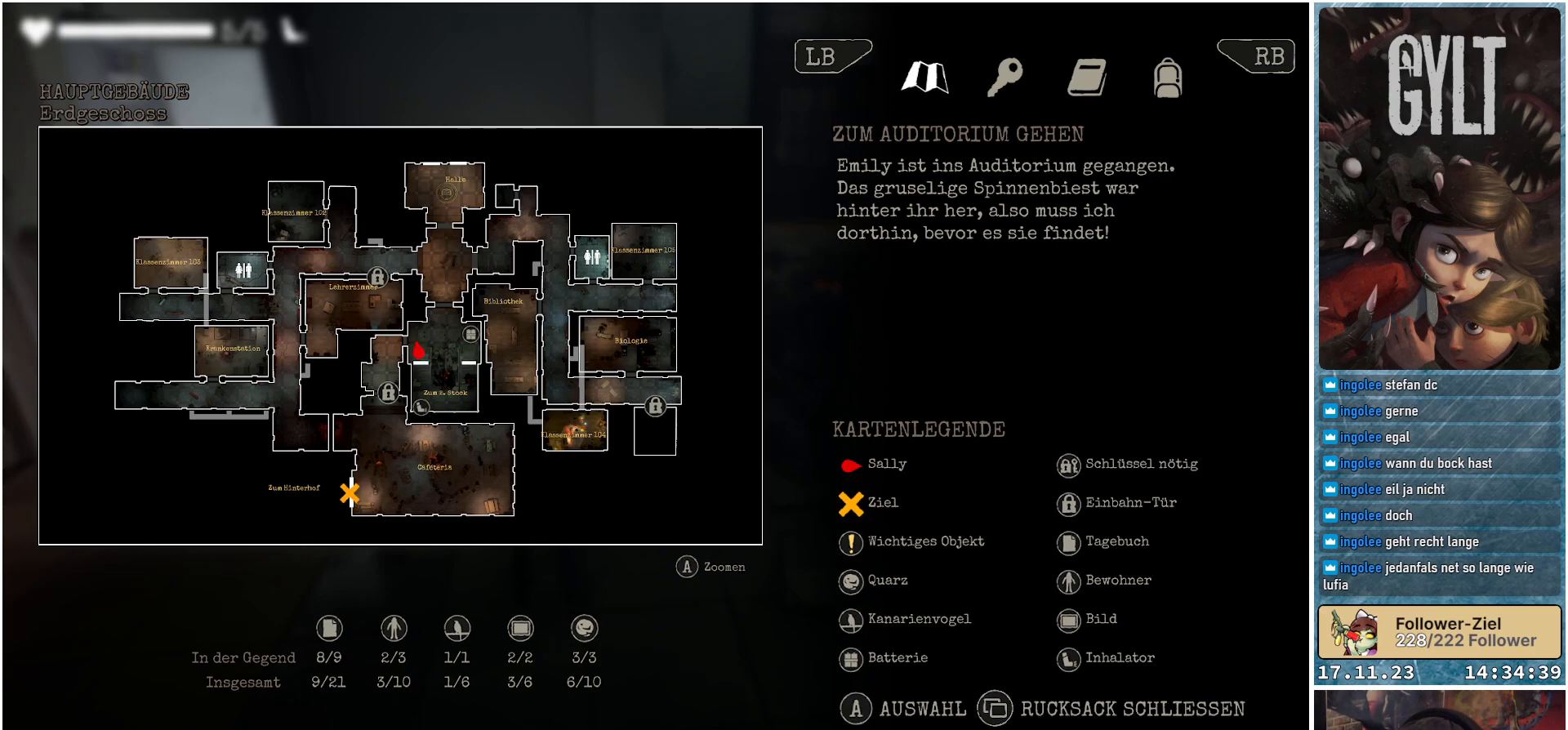
Gameplay with a controller (Xbox layout); each line is a JSON object with the inputs held at the frame after it. "events" lists button and stick changes between this image and that frame as [ms after this image, input, new state], when the widget could be followed in between.
{"buttons": [], "left_stick": "center", "right_stick": "center", "events": [[183, "SELECT", "down"], [317, "SELECT", "up"]]}
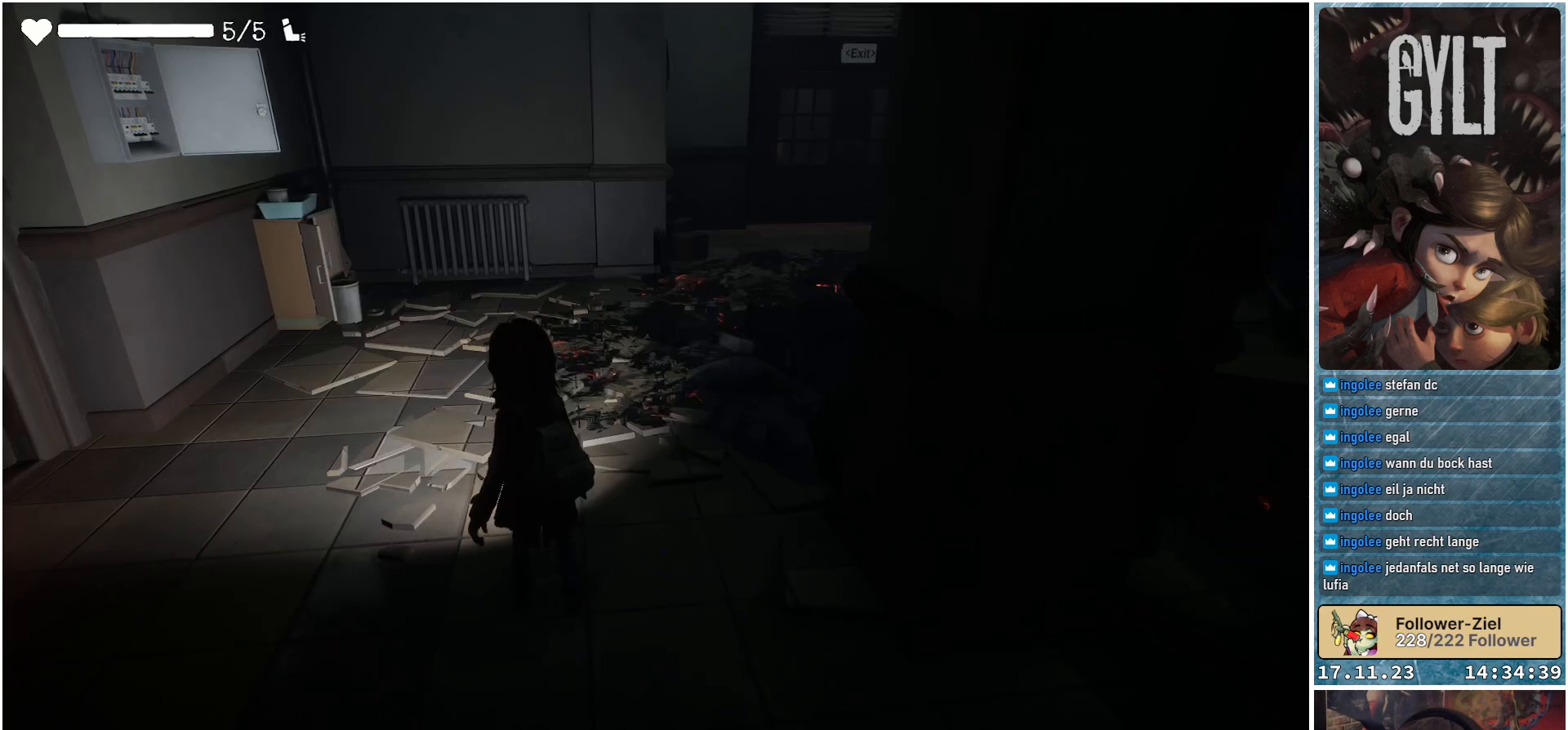
{"buttons": [], "left_stick": "up-left", "right_stick": "left", "events": [[117, "right_stick", "left"], [150, "left_stick", "up-left"]]}
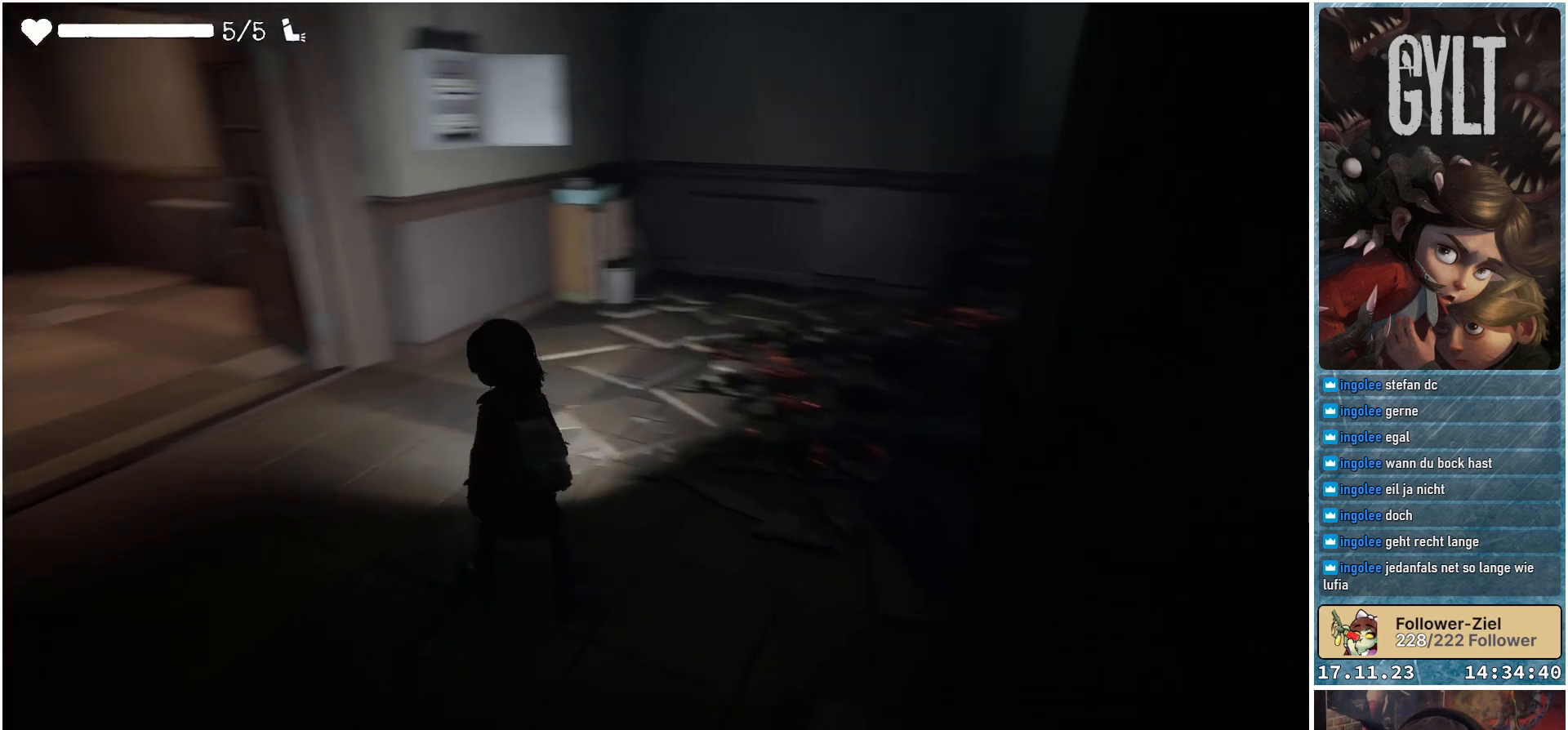
{"buttons": [], "left_stick": "up", "right_stick": "left", "events": [[117, "left_stick", "up"]]}
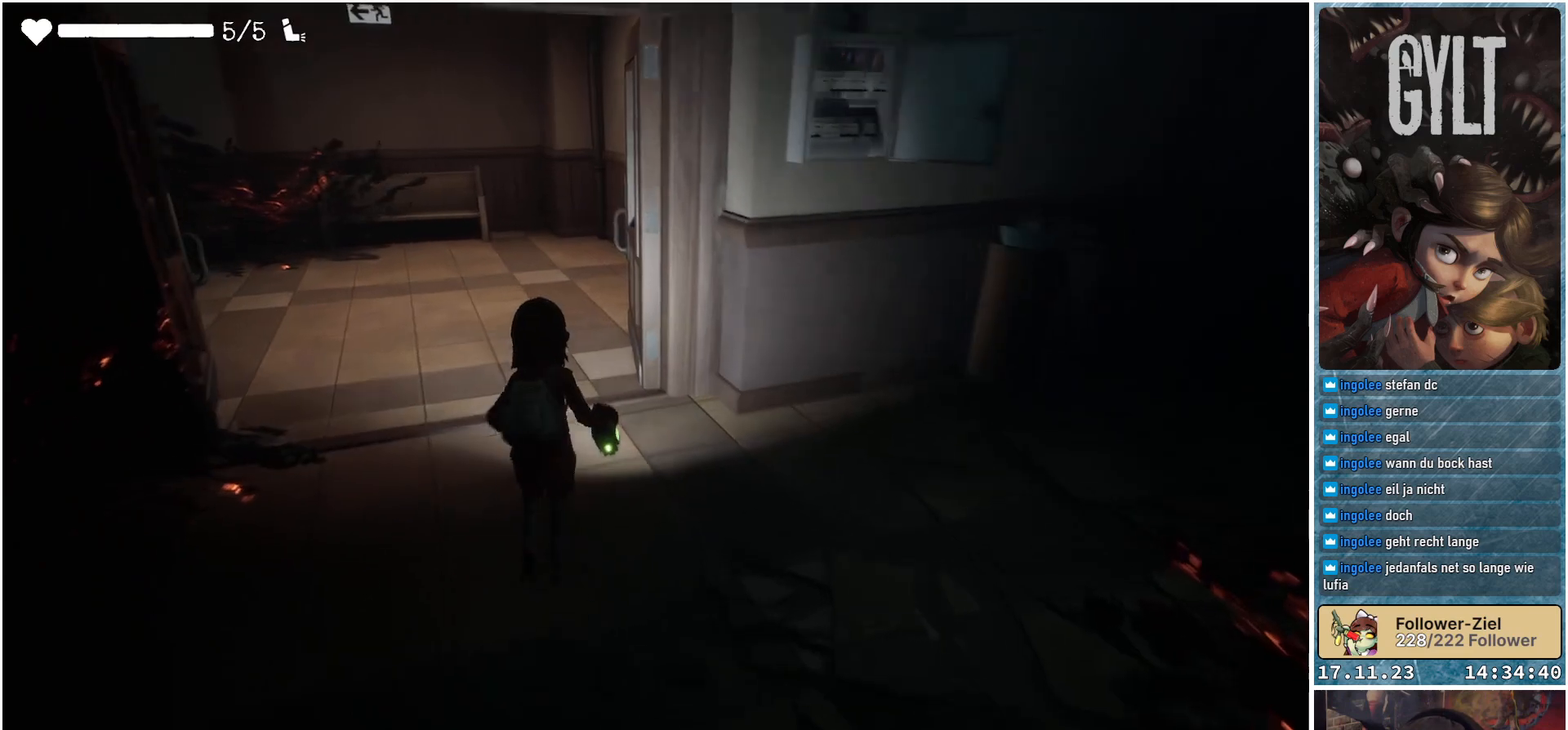
{"buttons": [], "left_stick": "up-left", "right_stick": "left", "events": [[183, "left_stick", "up-left"]]}
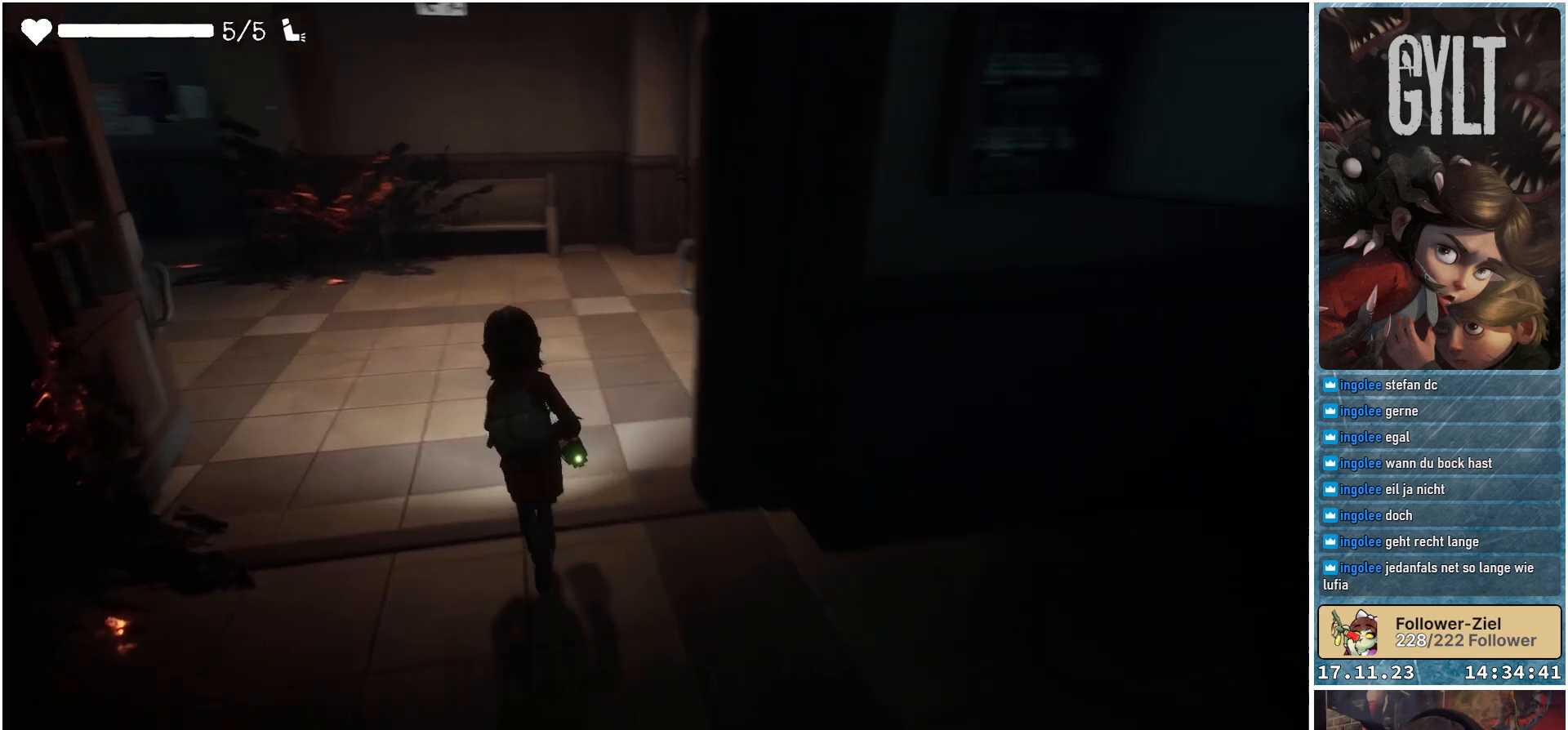
{"buttons": [], "left_stick": "up", "right_stick": "left", "events": [[267, "left_stick", "up"]]}
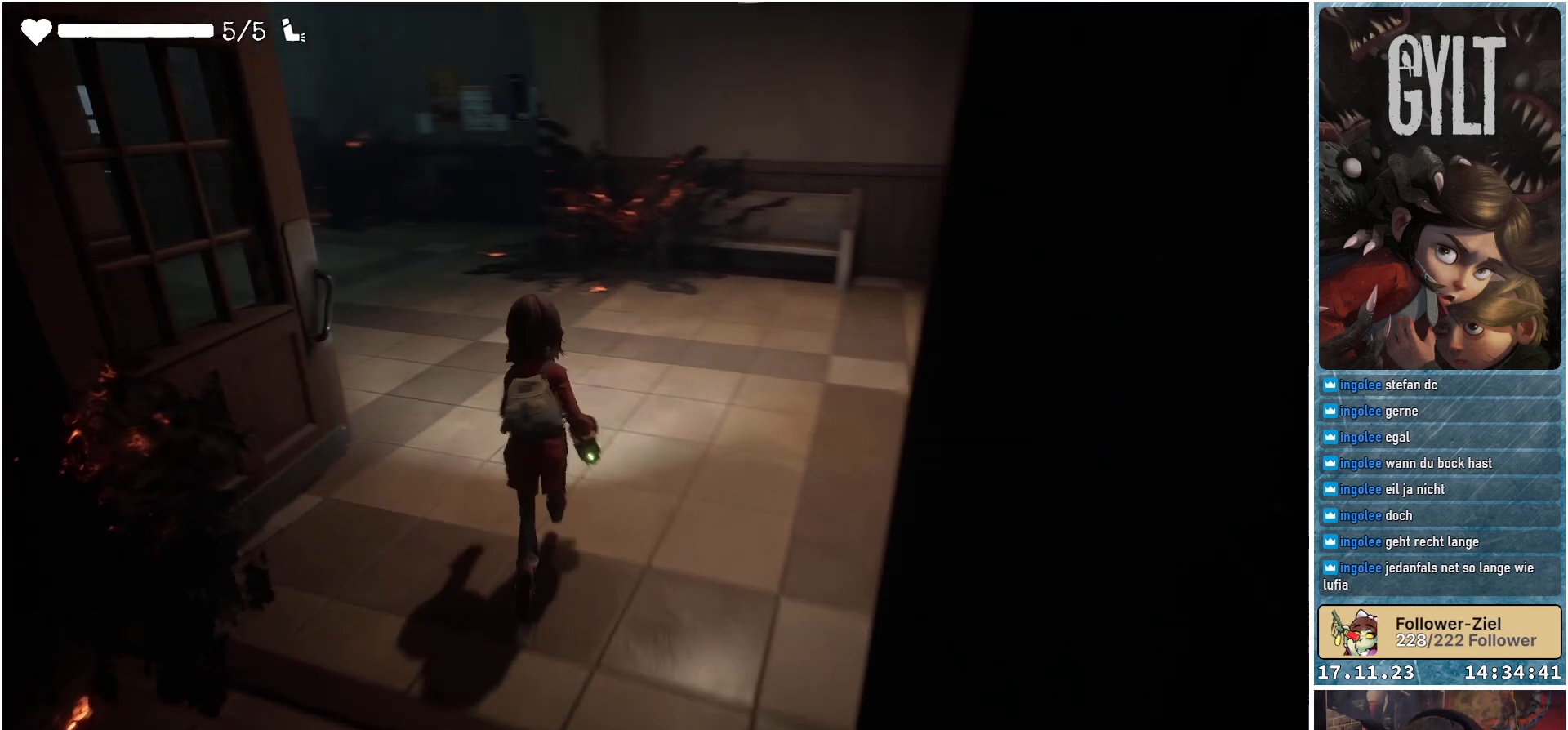
{"buttons": [], "left_stick": "up", "right_stick": "left", "events": []}
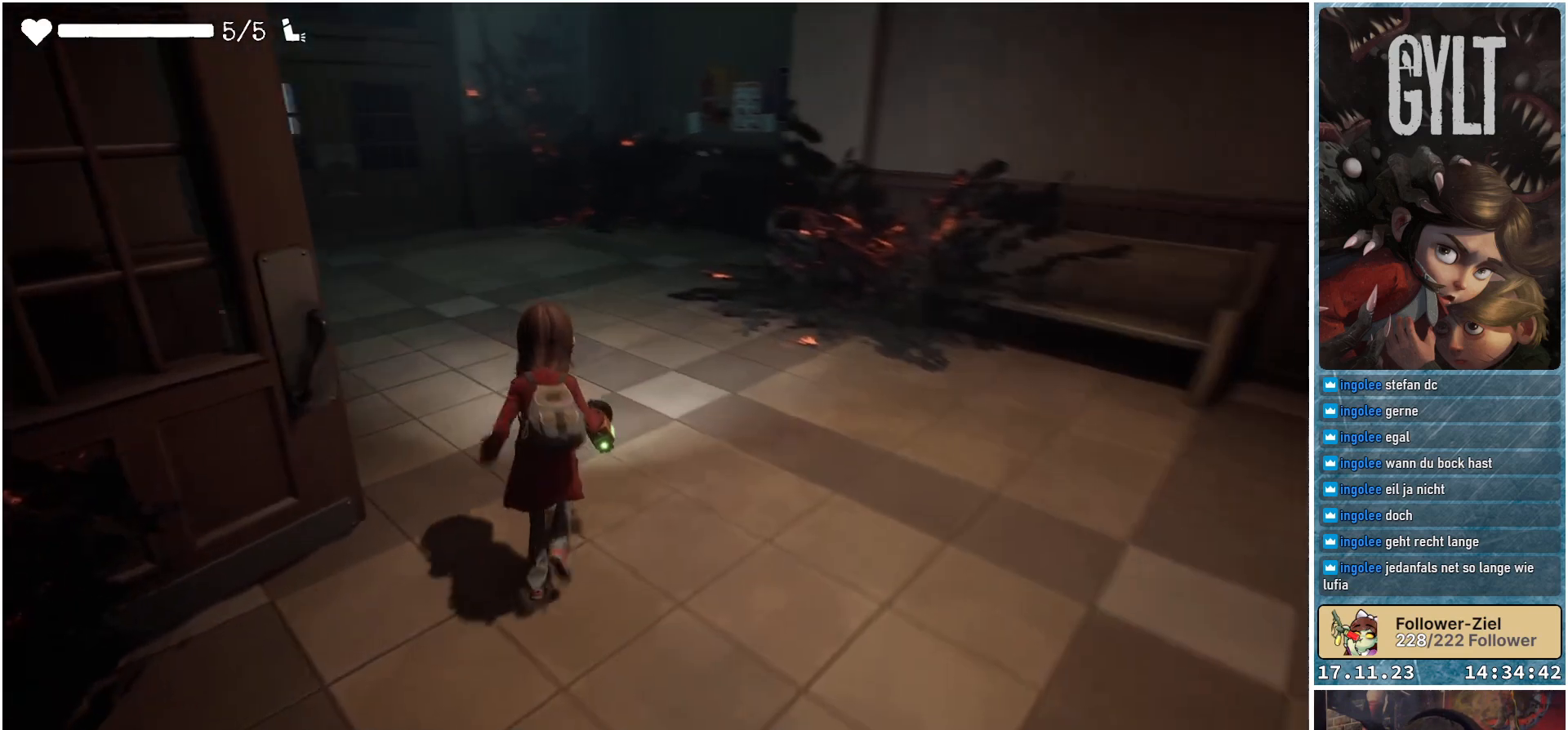
{"buttons": [], "left_stick": "up", "right_stick": "up-left", "events": [[17, "right_stick", "up-left"]]}
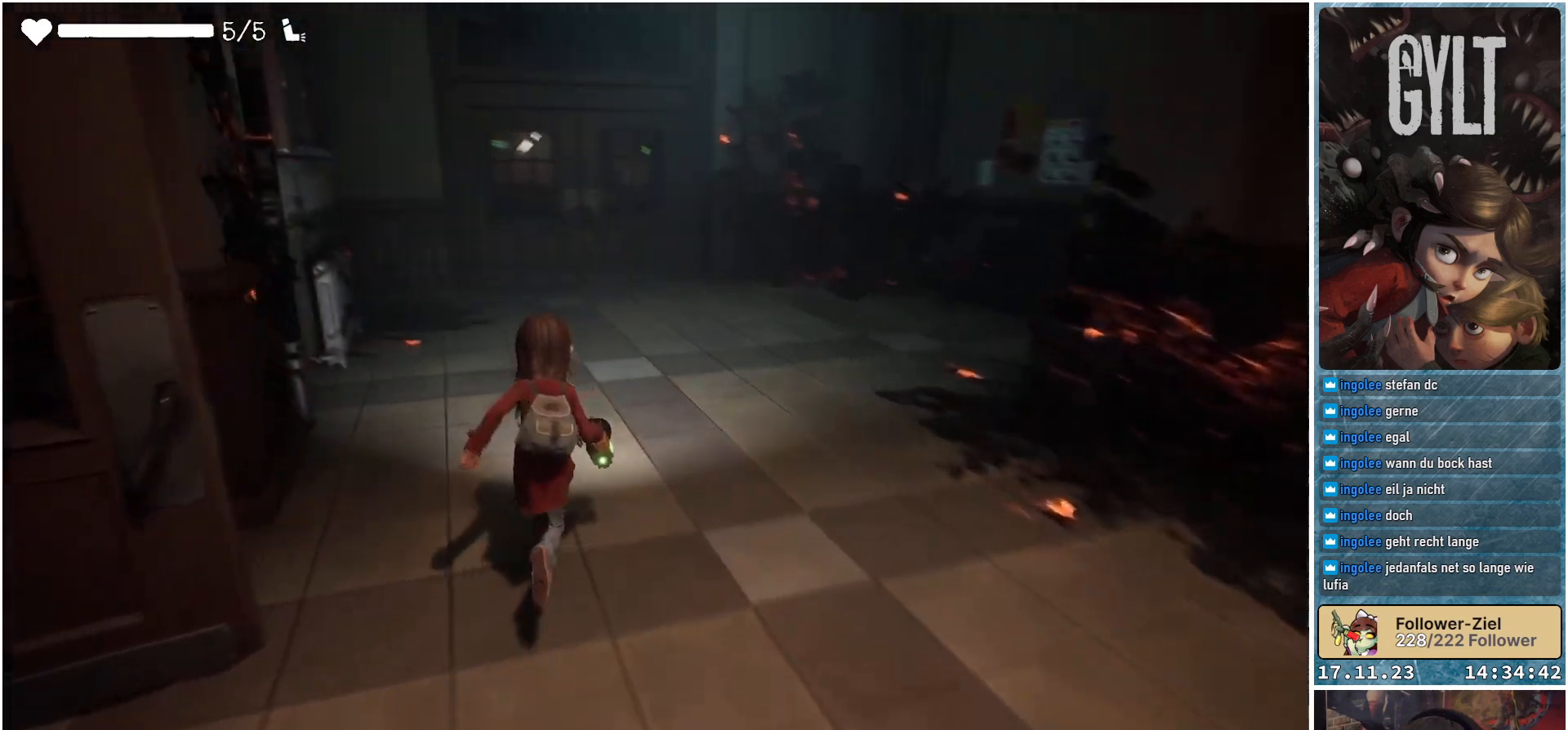
{"buttons": [], "left_stick": "up", "right_stick": "center", "events": [[83, "right_stick", "center"]]}
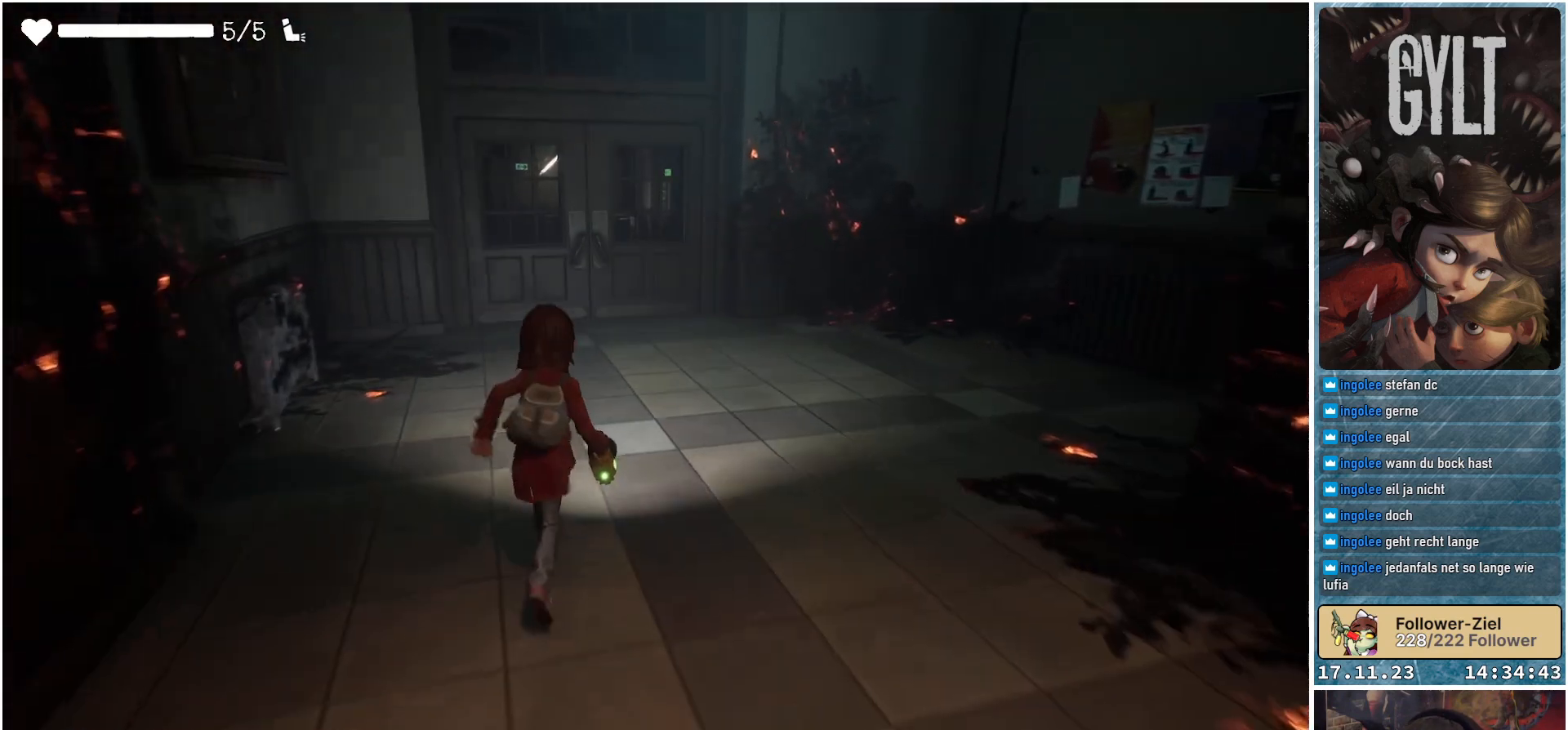
{"buttons": [], "left_stick": "up", "right_stick": "center", "events": [[250, "right_stick", "up"], [450, "right_stick", "center"]]}
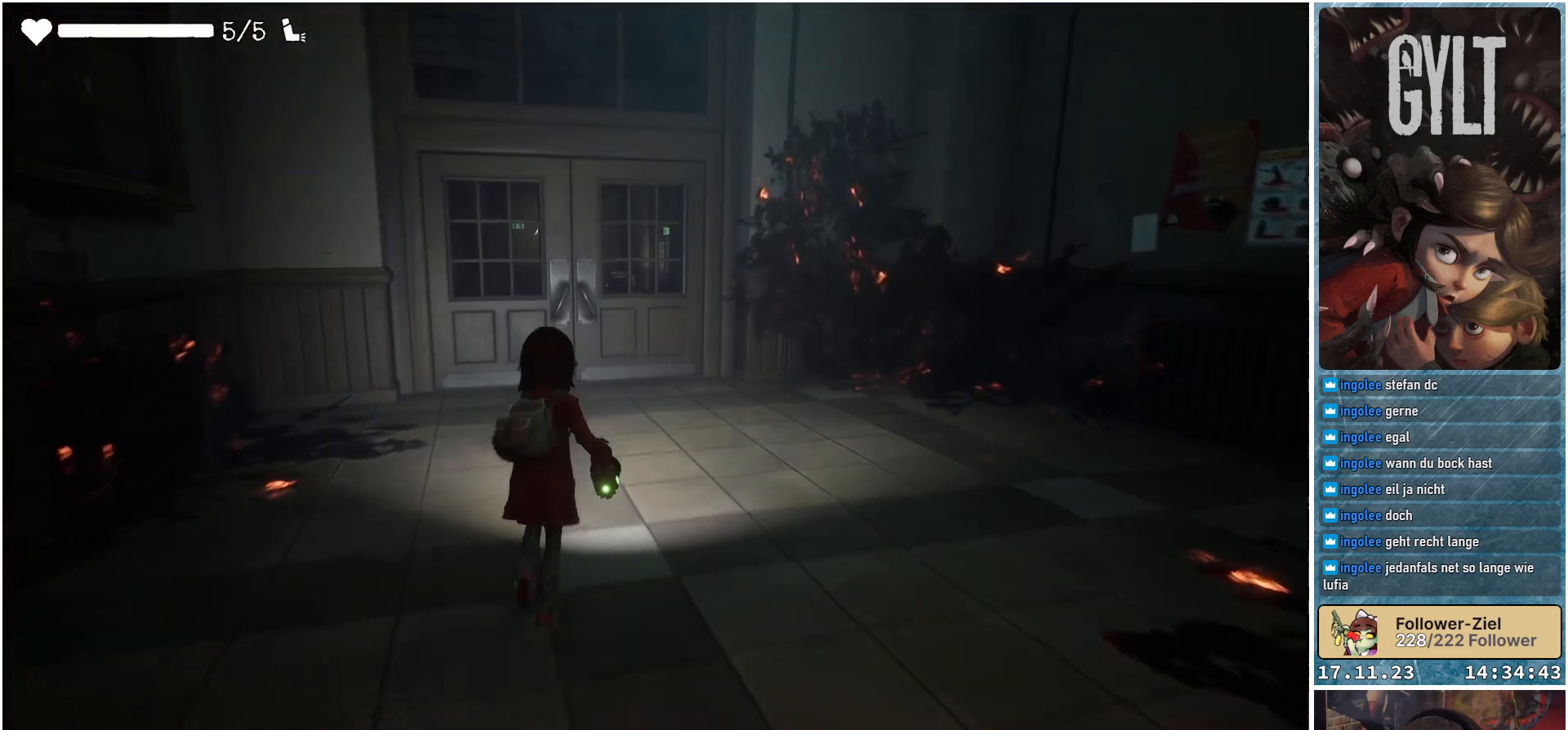
{"buttons": [], "left_stick": "up", "right_stick": "down-left", "events": [[317, "right_stick", "down-left"]]}
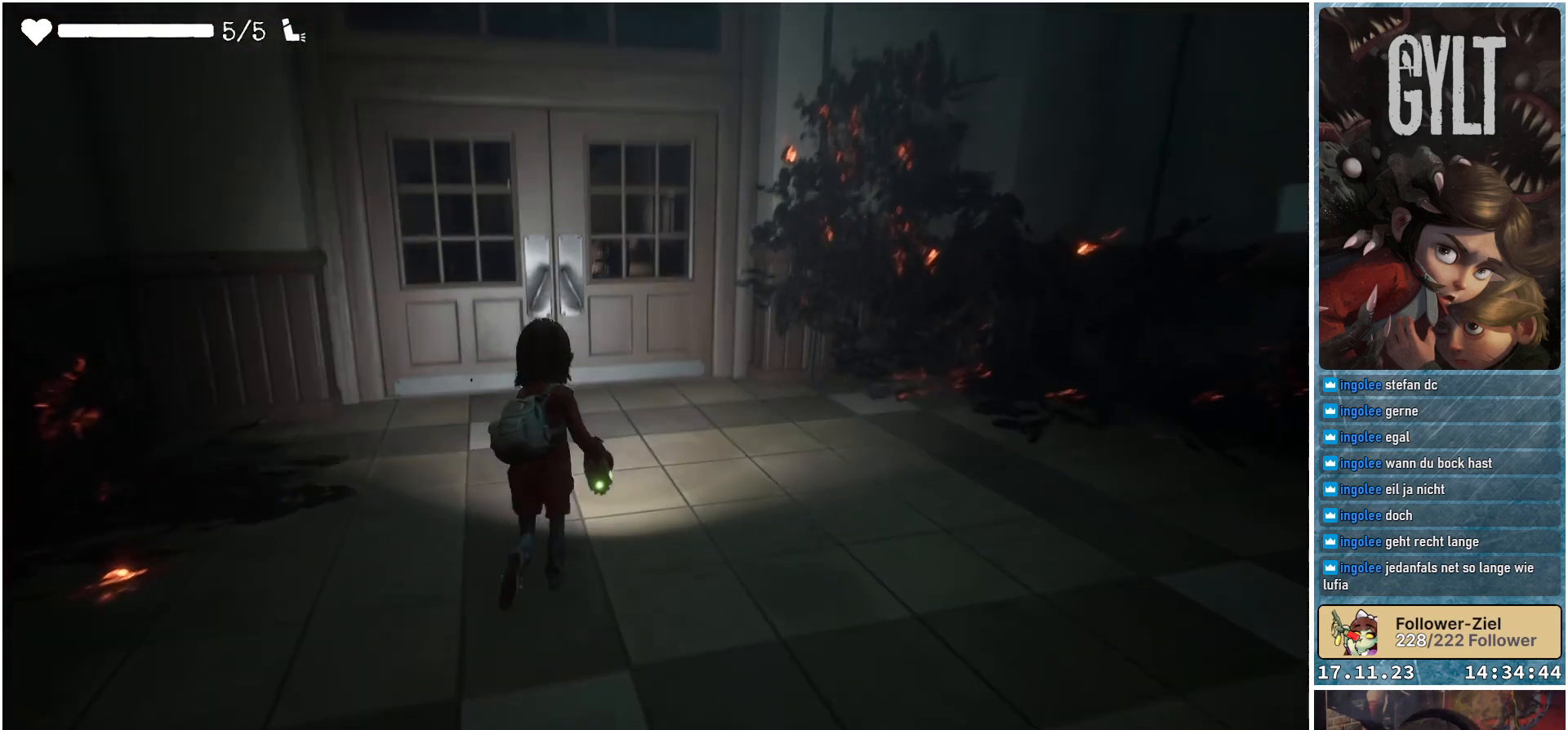
{"buttons": [], "left_stick": "up", "right_stick": "up-left", "events": [[83, "right_stick", "center"], [383, "right_stick", "up-left"]]}
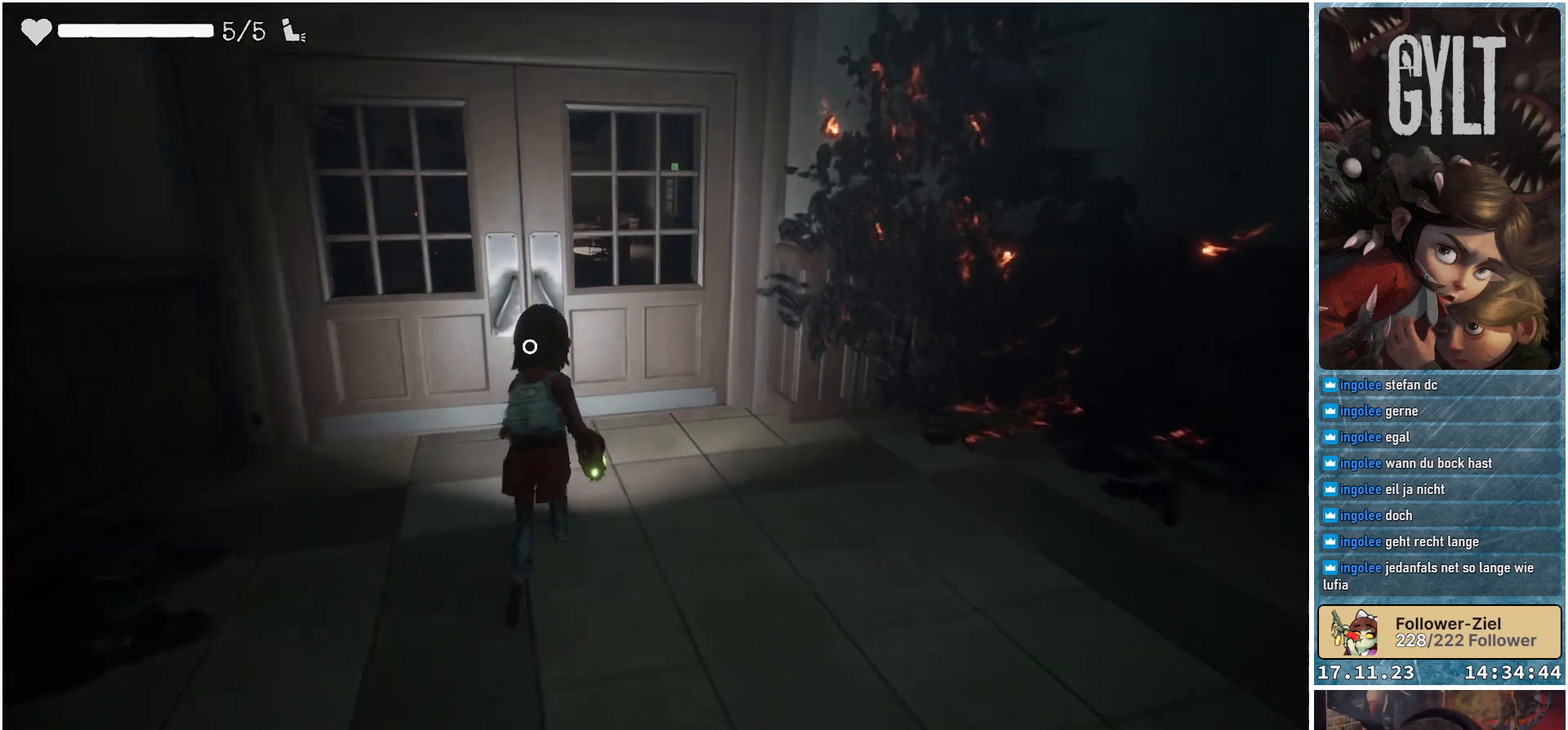
{"buttons": [], "left_stick": "up", "right_stick": "center", "events": [[150, "right_stick", "center"]]}
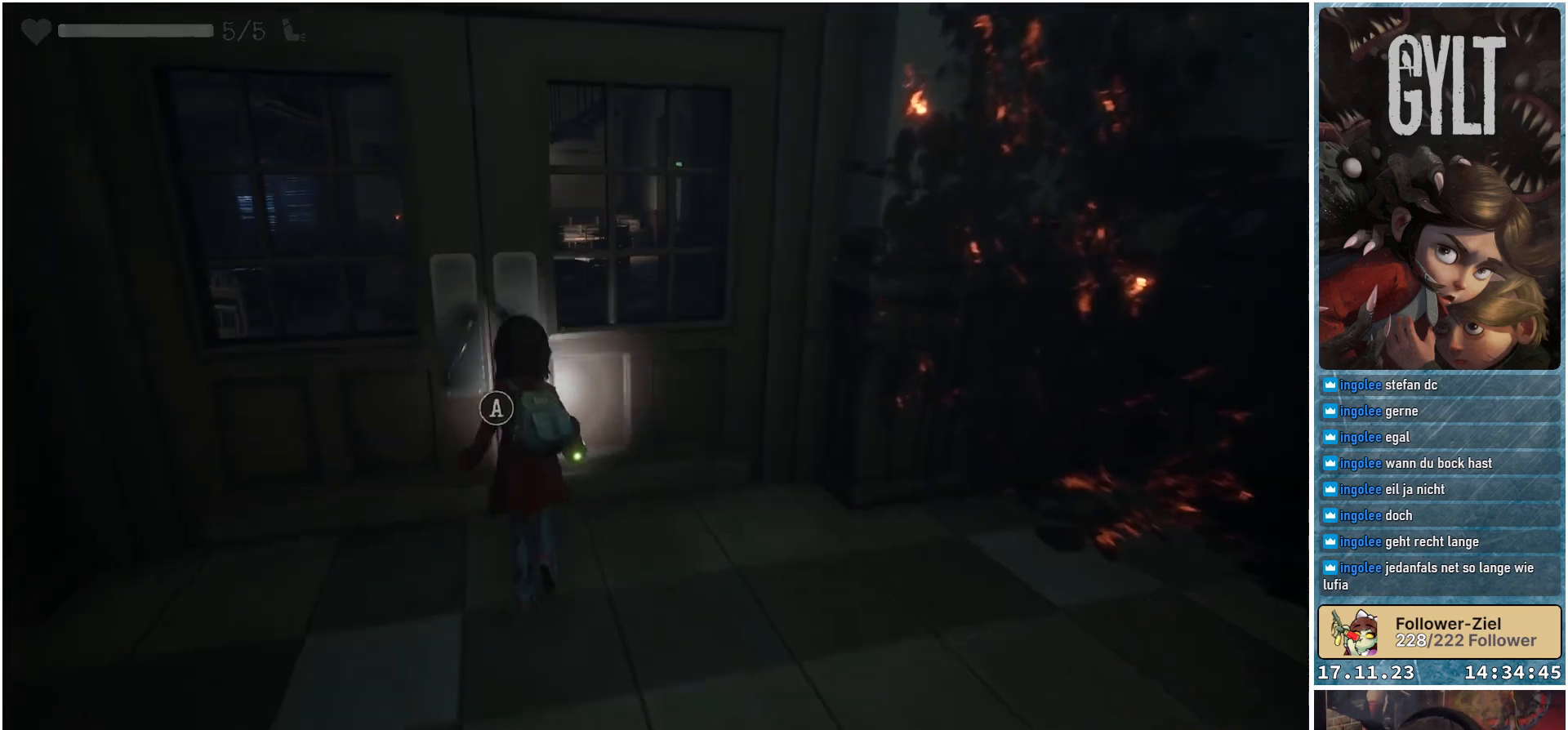
{"buttons": [], "left_stick": "center", "right_stick": "center", "events": [[100, "A", "down"], [100, "left_stick", "center"], [267, "A", "up"]]}
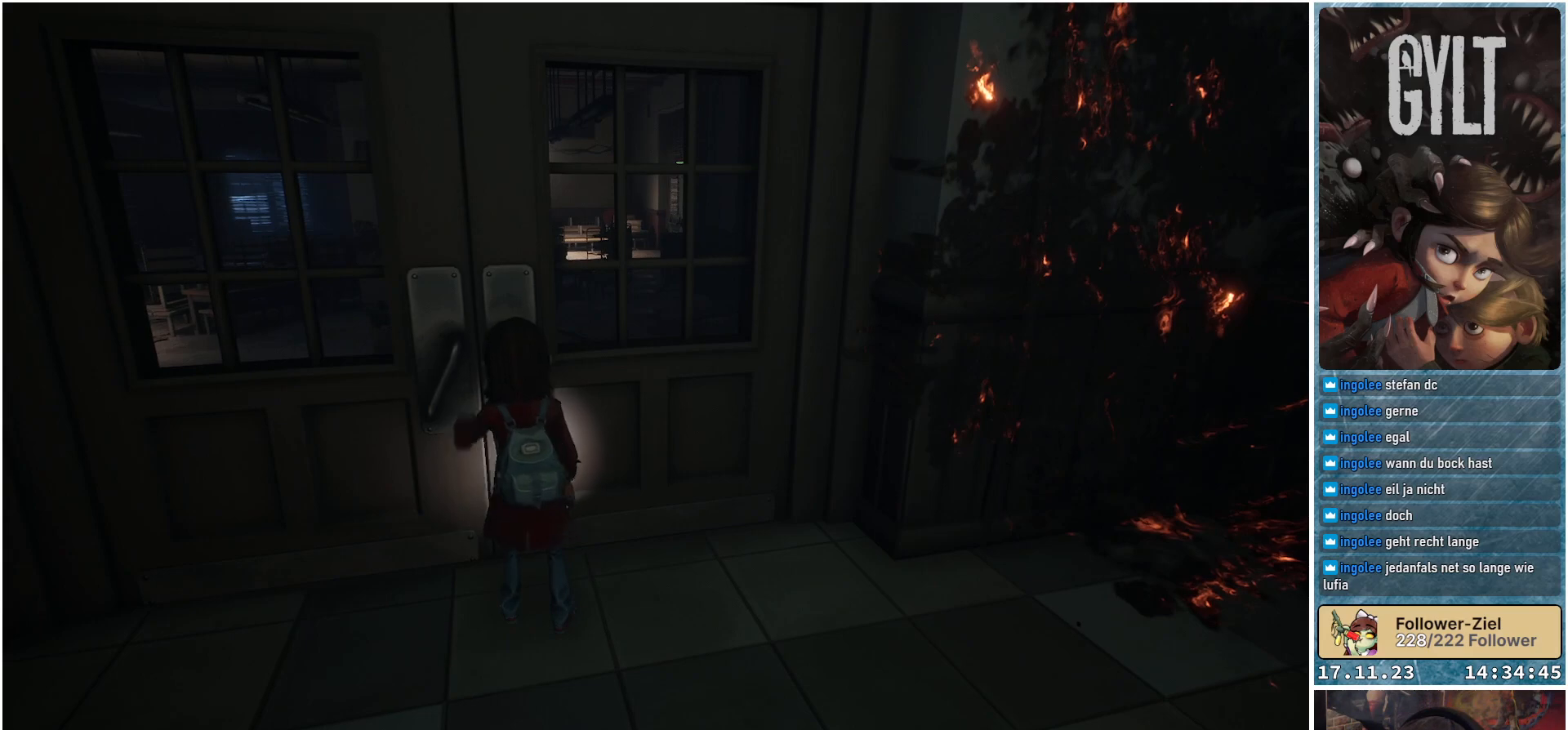
{"buttons": [], "left_stick": "center", "right_stick": "center", "events": []}
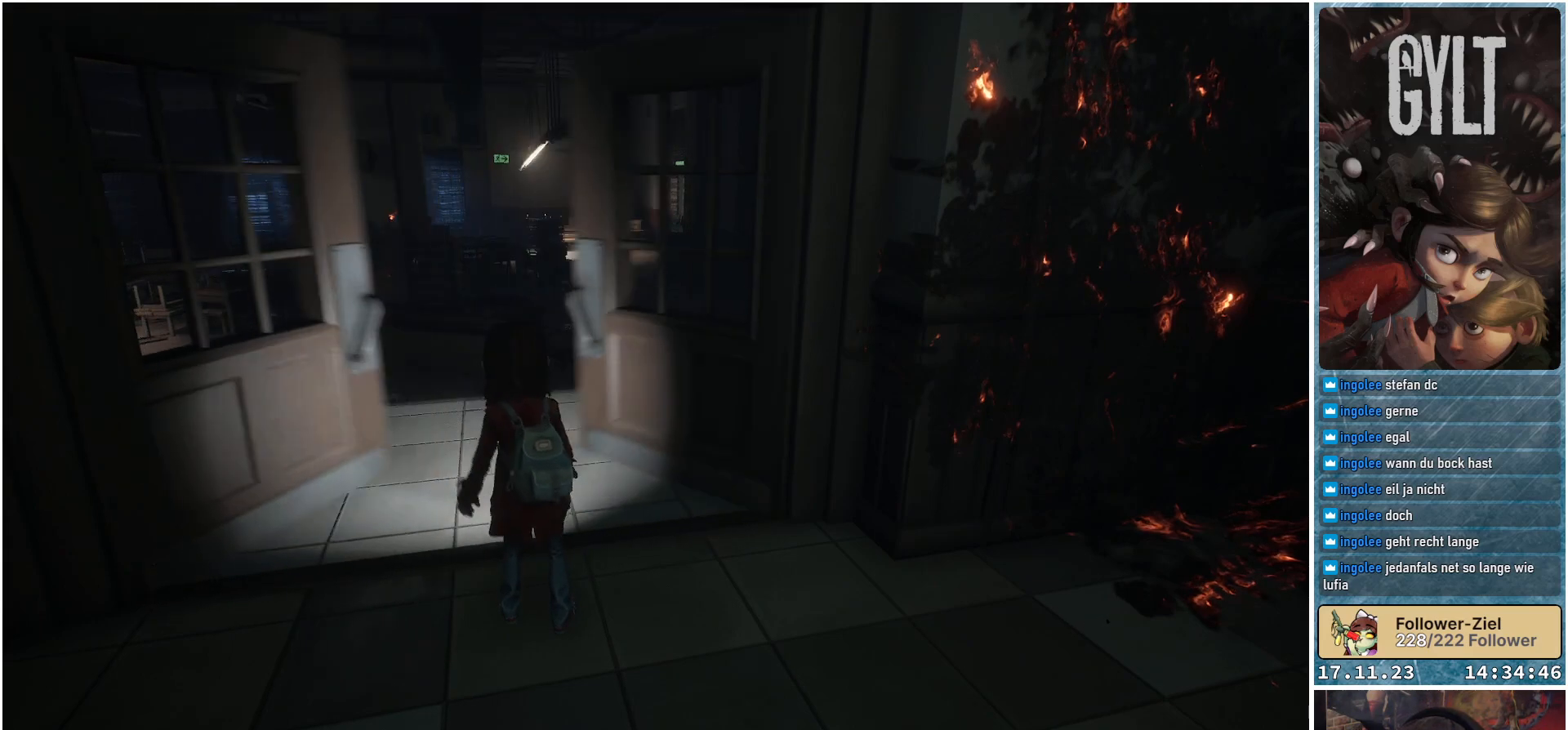
{"buttons": [], "left_stick": "center", "right_stick": "center", "events": []}
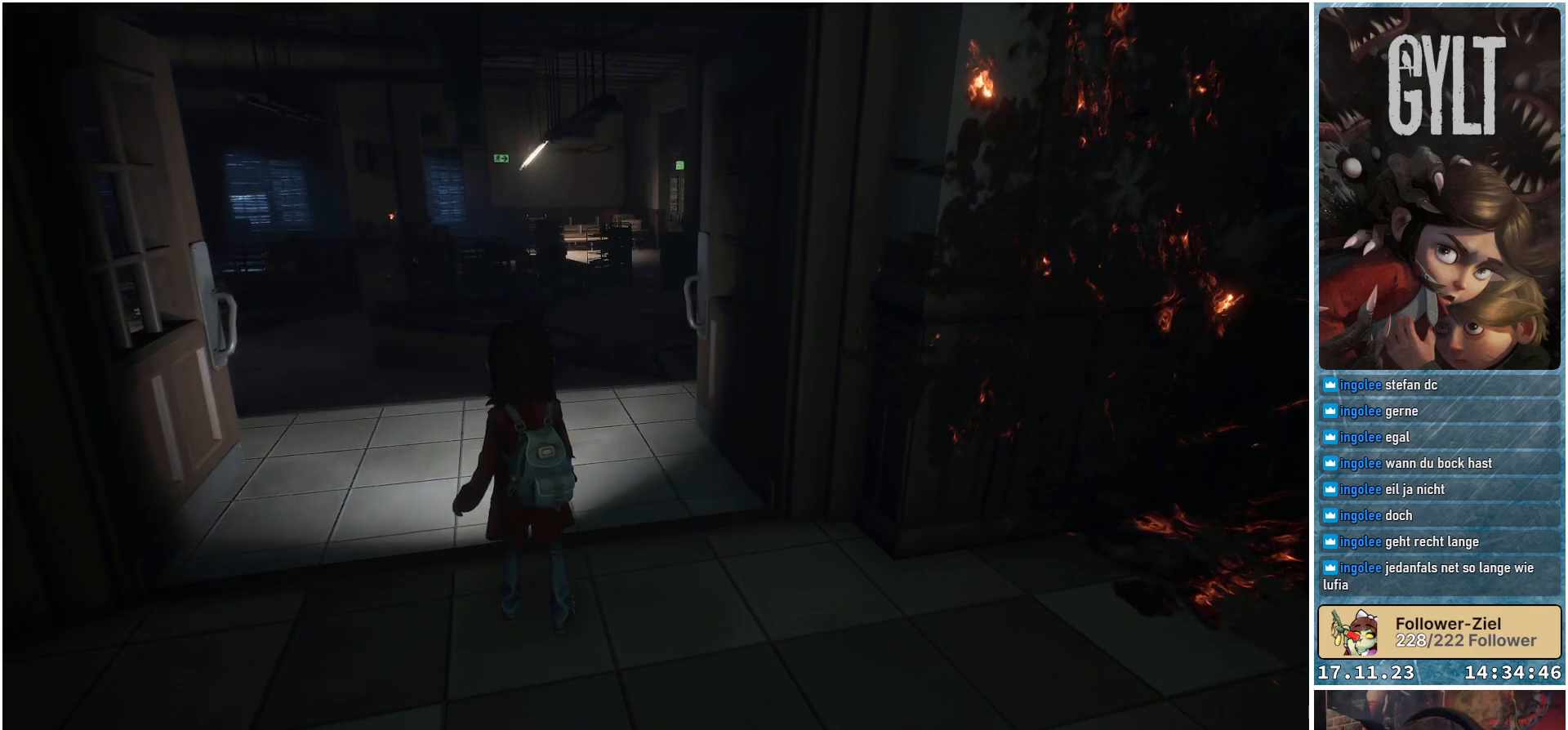
{"buttons": [], "left_stick": "up-left", "right_stick": "center", "events": [[17, "left_stick", "up"], [167, "left_stick", "up-left"]]}
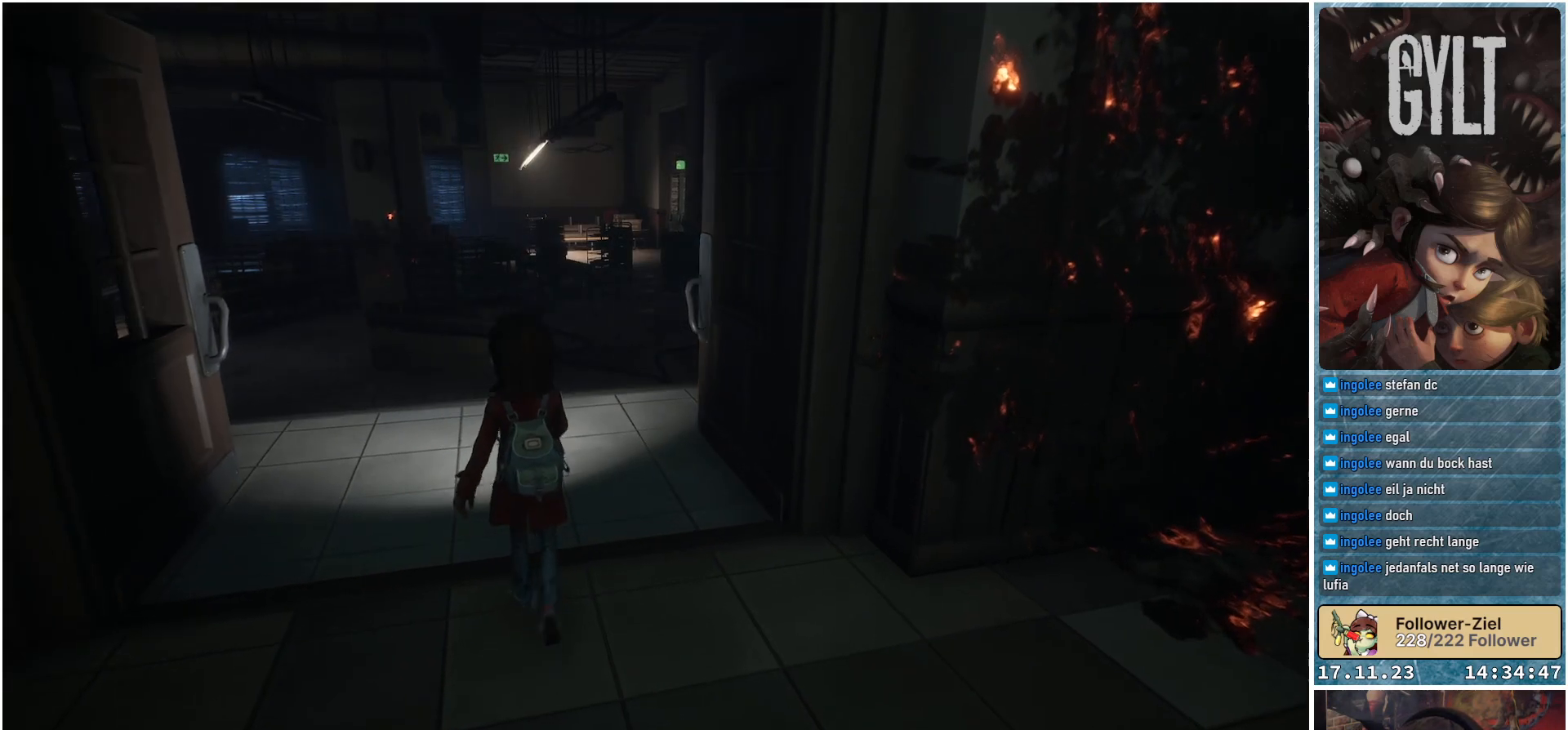
{"buttons": [], "left_stick": "up-left", "right_stick": "center", "events": []}
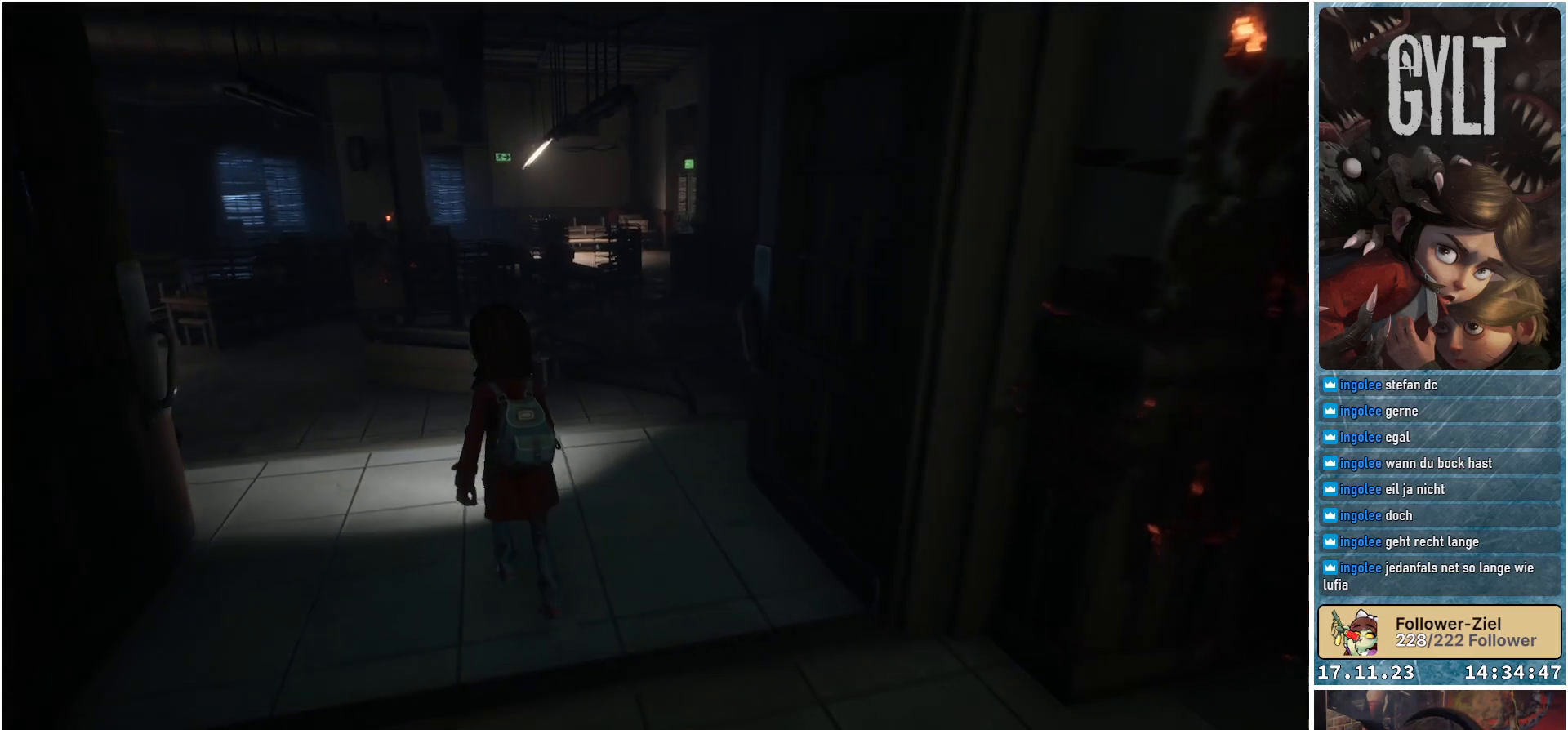
{"buttons": [], "left_stick": "up-left", "right_stick": "center", "events": []}
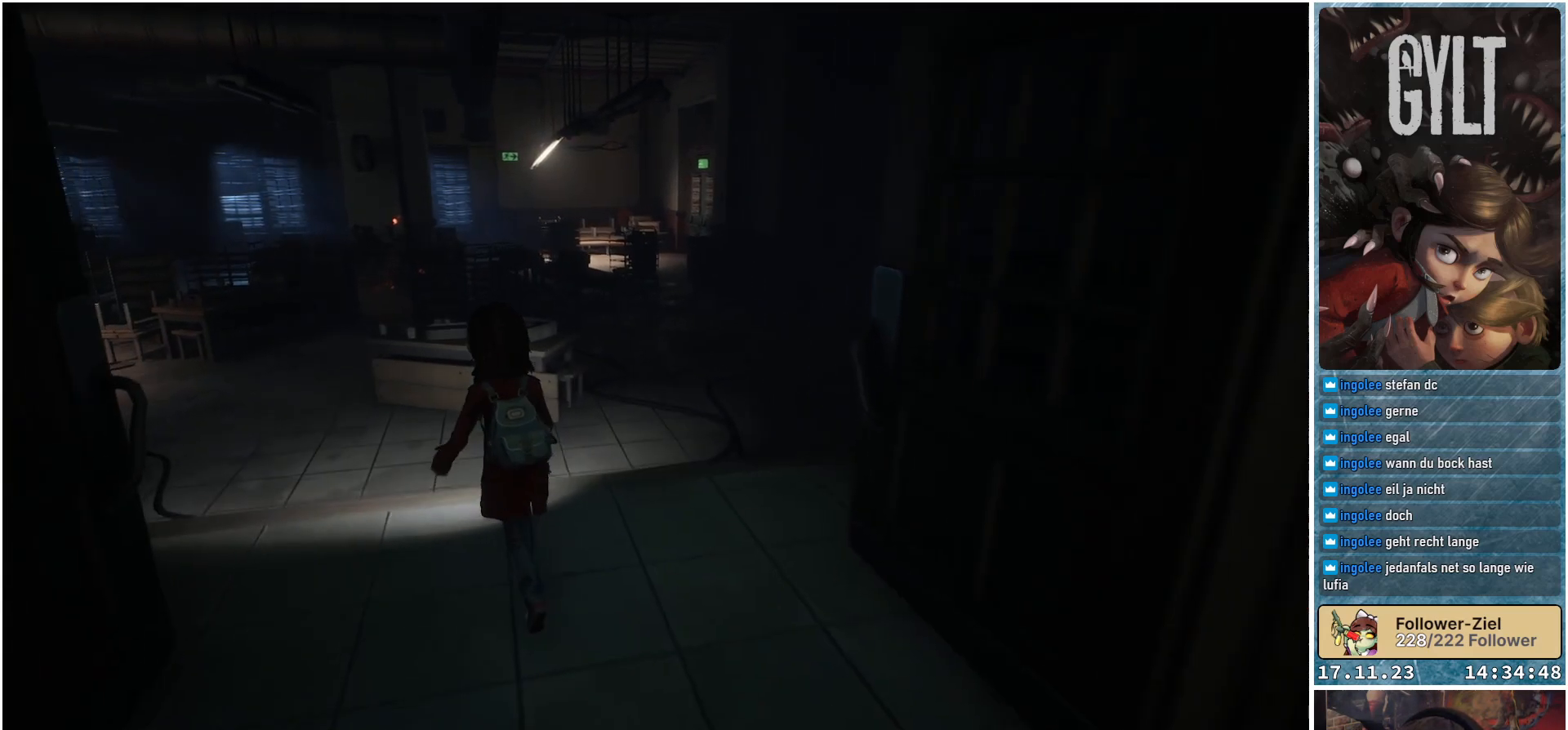
{"buttons": [], "left_stick": "up", "right_stick": "left", "events": [[383, "left_stick", "up"], [467, "right_stick", "left"]]}
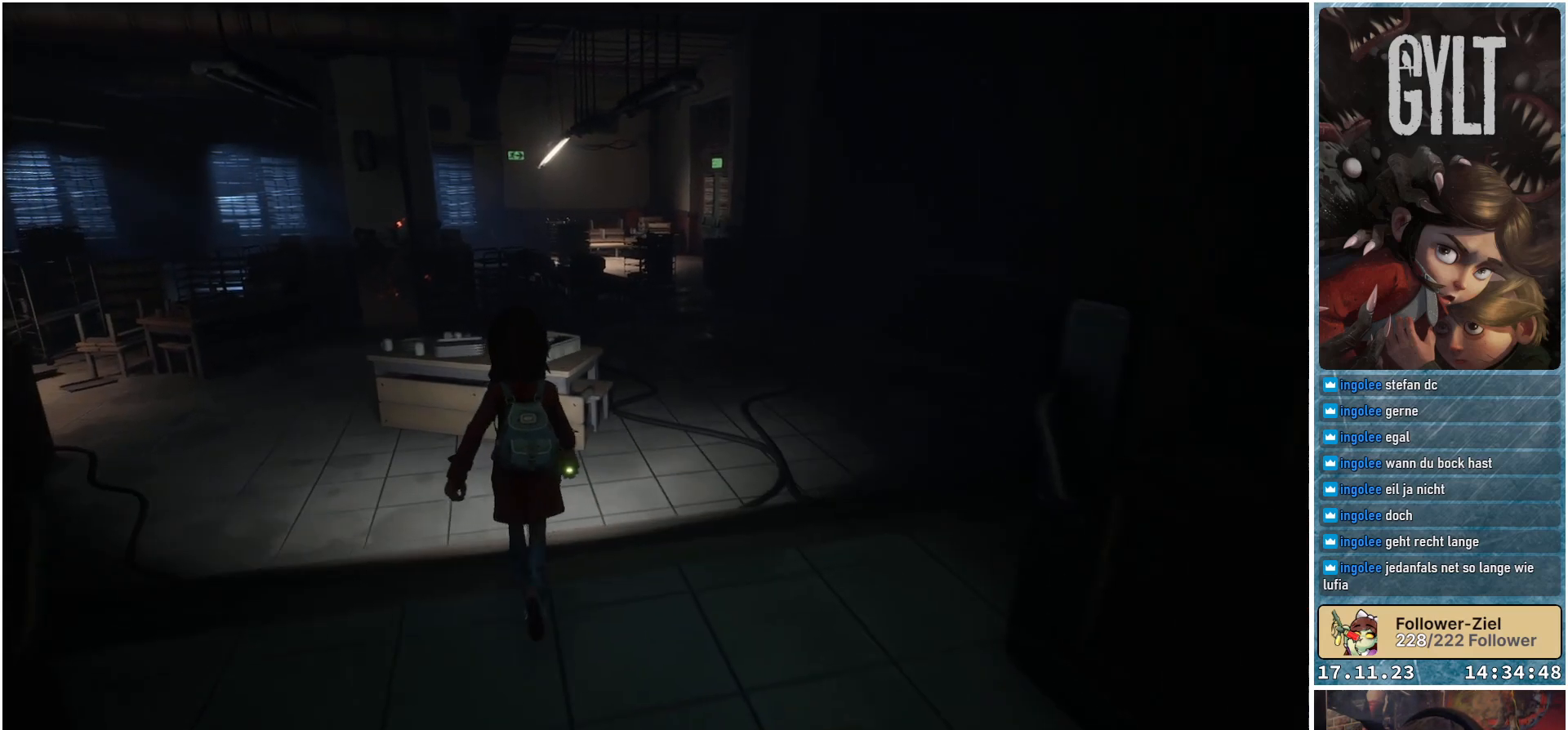
{"buttons": [], "left_stick": "up-right", "right_stick": "center", "events": [[183, "left_stick", "up-right"], [433, "right_stick", "center"]]}
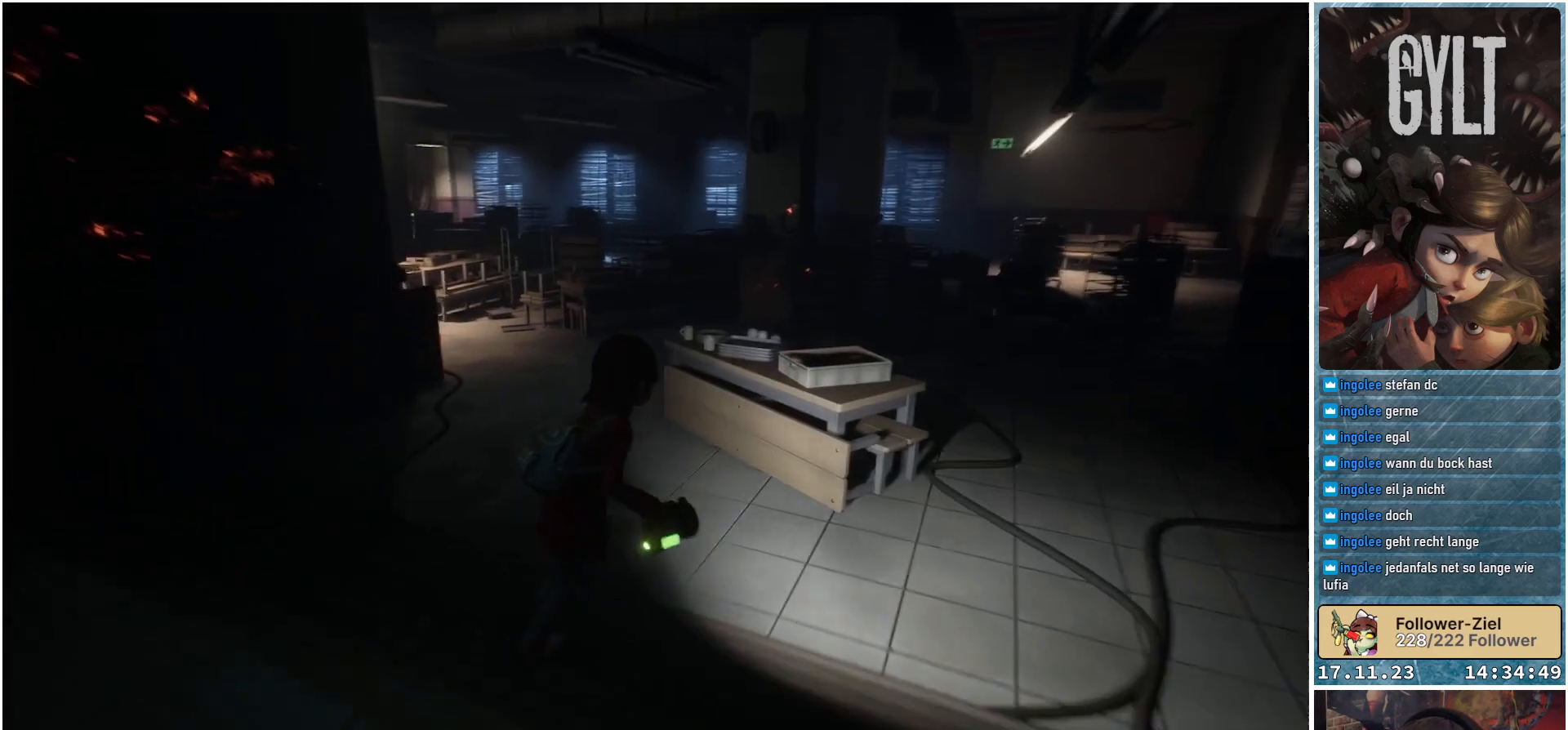
{"buttons": [], "left_stick": "right", "right_stick": "center", "events": [[117, "left_stick", "right"]]}